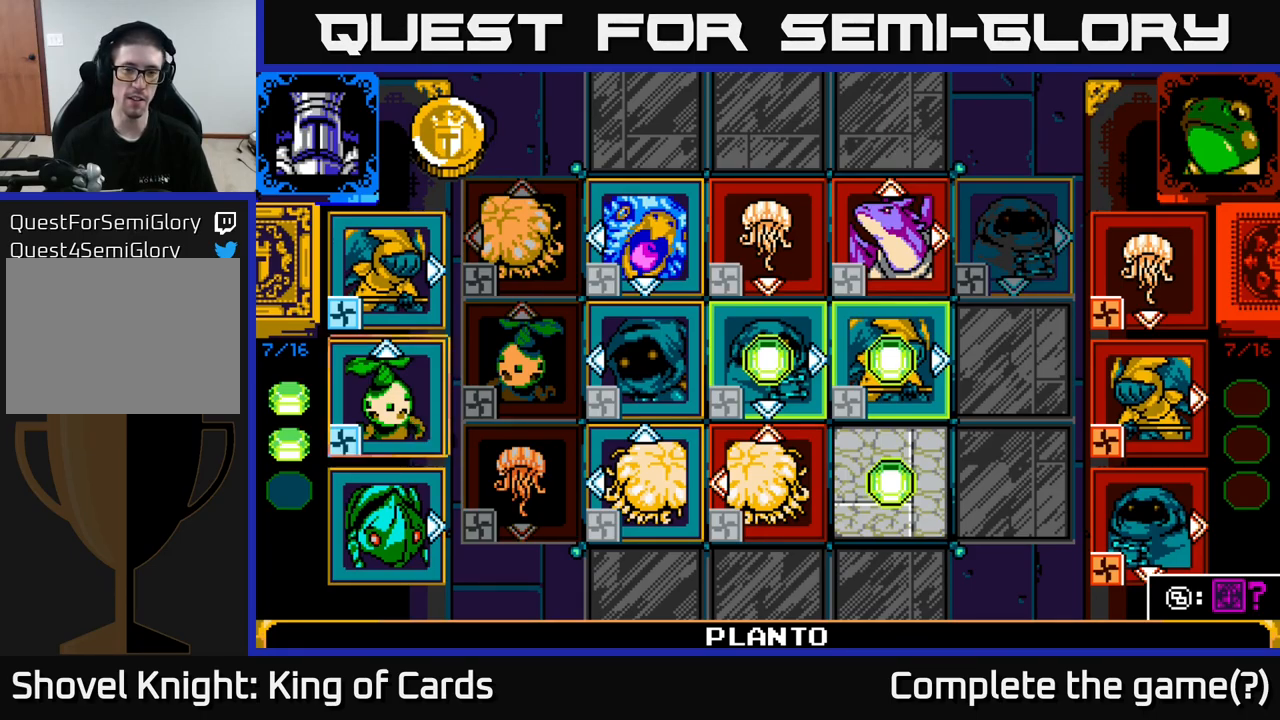
Gameplay with a controller (Xbox layout); each line is a JSON object with the inputs held at the frame after it. "events" lists button and stick changes between this image and that frame as [ms after this image, input, new state], when the widget could be followed in between.
{"buttons": ["DPAD_RIGHT"], "left_stick": "center", "right_stick": "center", "events": [[17, "A", "down"], [150, "A", "up"], [467, "DPAD_RIGHT", "down"]]}
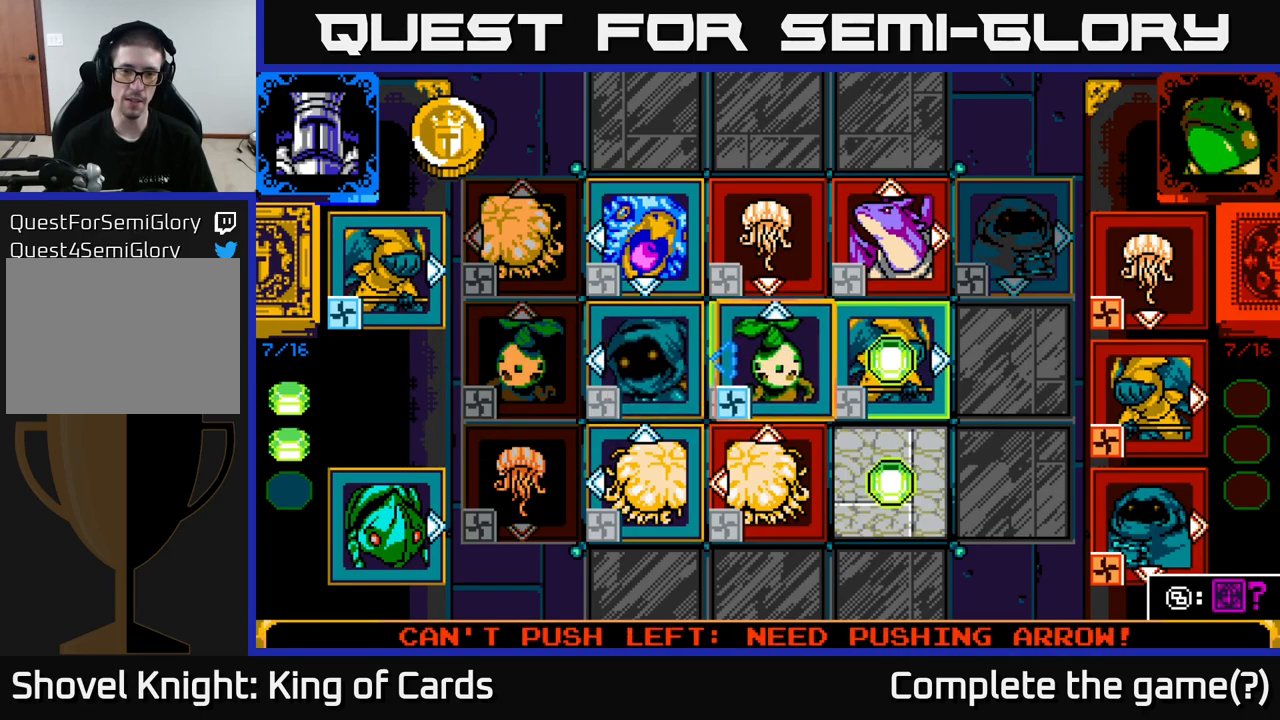
{"buttons": ["DPAD_UP"], "left_stick": "center", "right_stick": "center", "events": [[100, "DPAD_RIGHT", "up"], [217, "DPAD_RIGHT", "down"], [300, "DPAD_RIGHT", "up"], [450, "DPAD_UP", "down"]]}
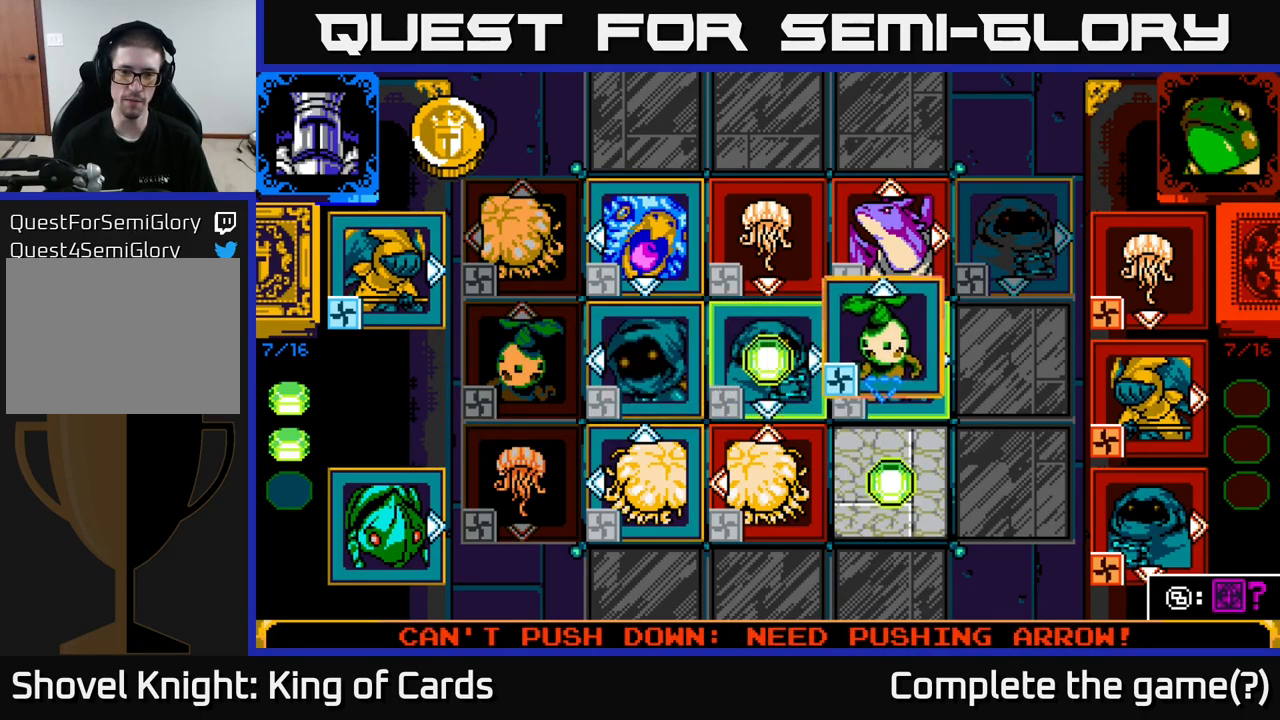
{"buttons": ["DPAD_UP"], "left_stick": "center", "right_stick": "center", "events": [[67, "DPAD_UP", "up"], [434, "DPAD_UP", "down"]]}
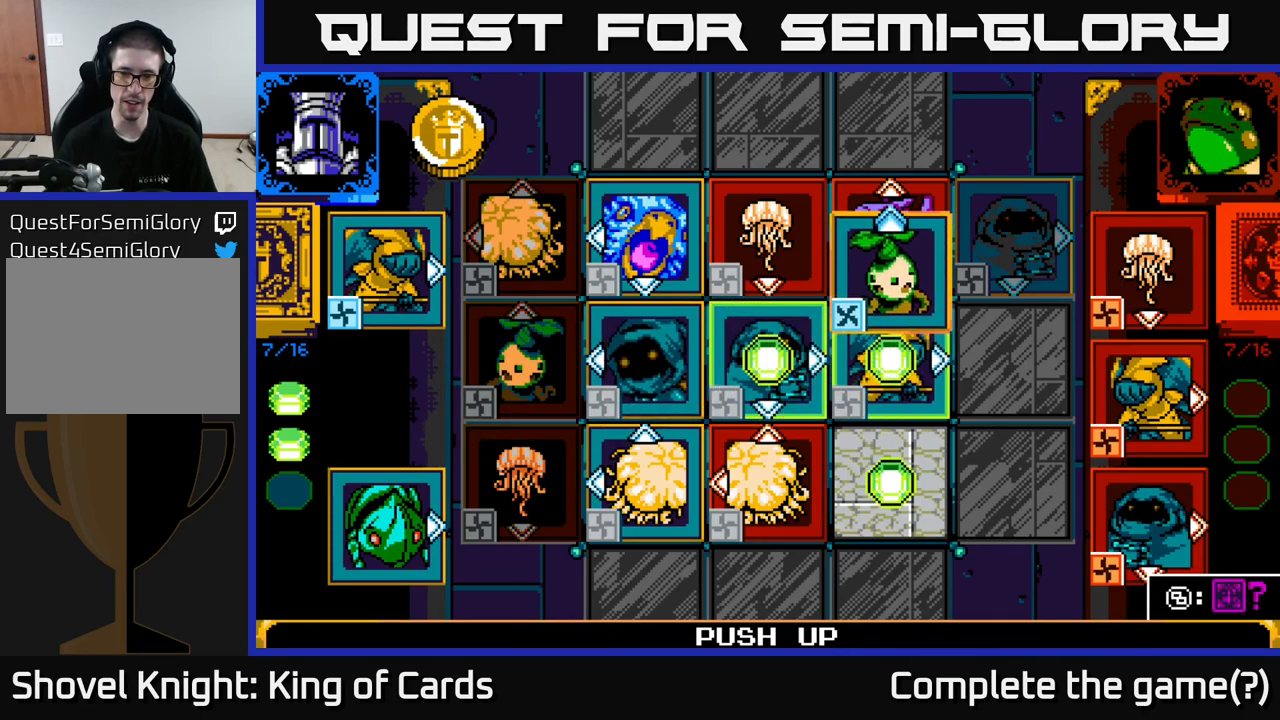
{"buttons": [], "left_stick": "center", "right_stick": "center", "events": [[50, "DPAD_UP", "up"]]}
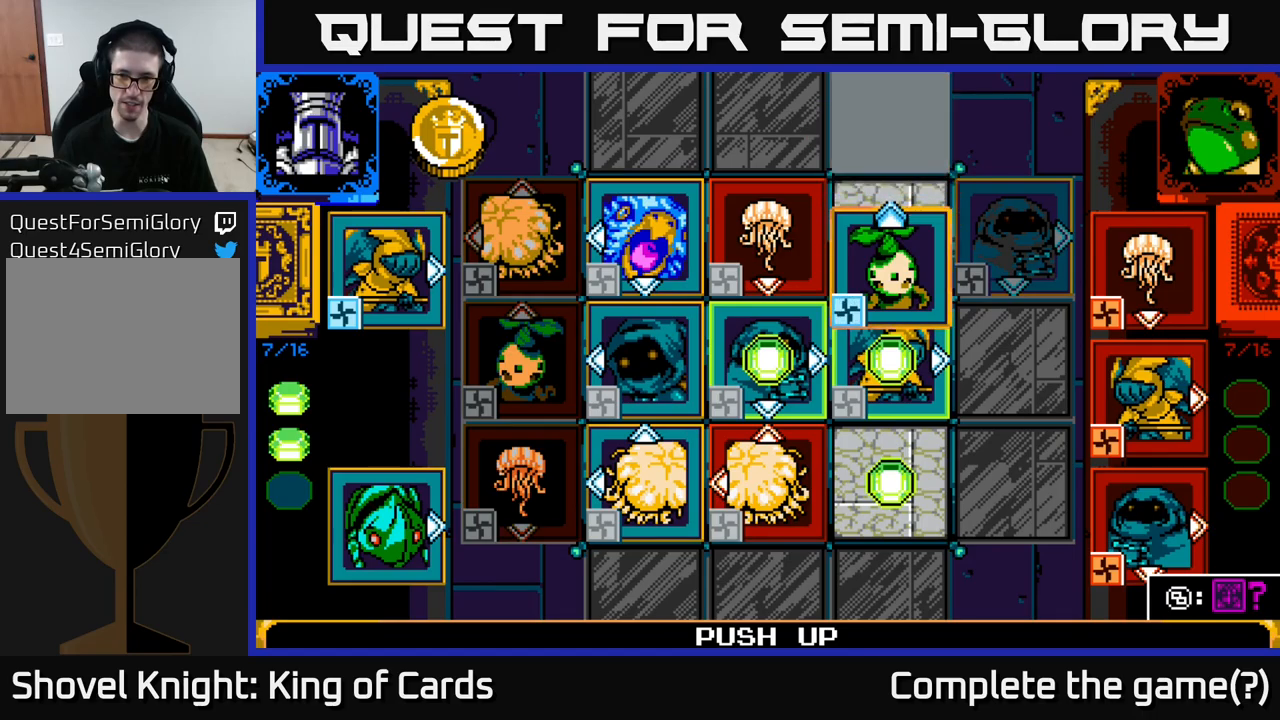
{"buttons": [], "left_stick": "center", "right_stick": "center", "events": []}
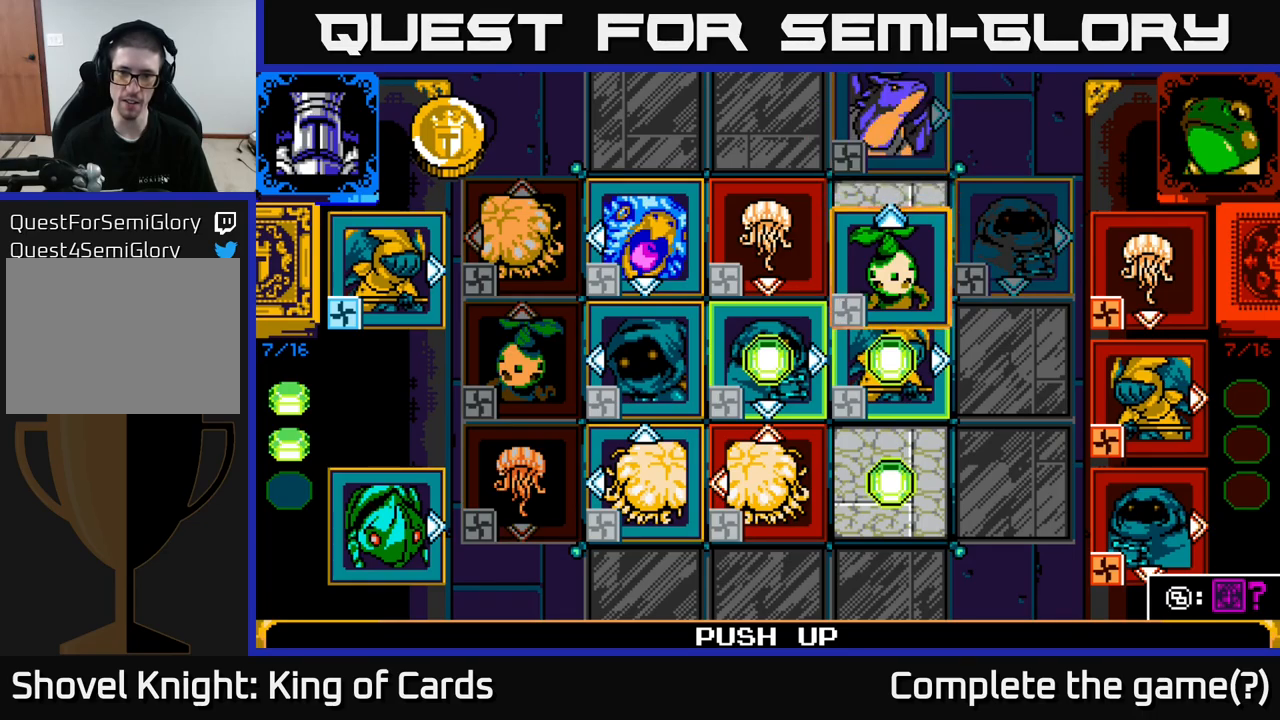
{"buttons": [], "left_stick": "center", "right_stick": "center", "events": []}
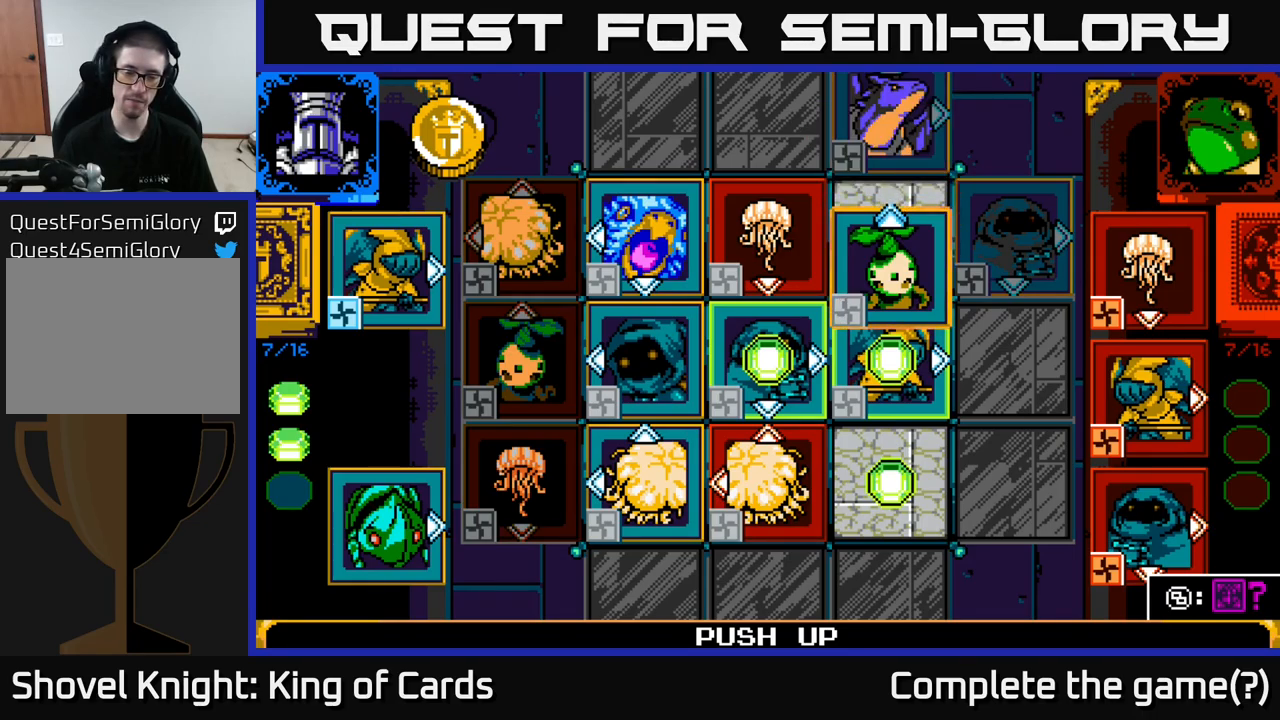
{"buttons": [], "left_stick": "center", "right_stick": "center", "events": []}
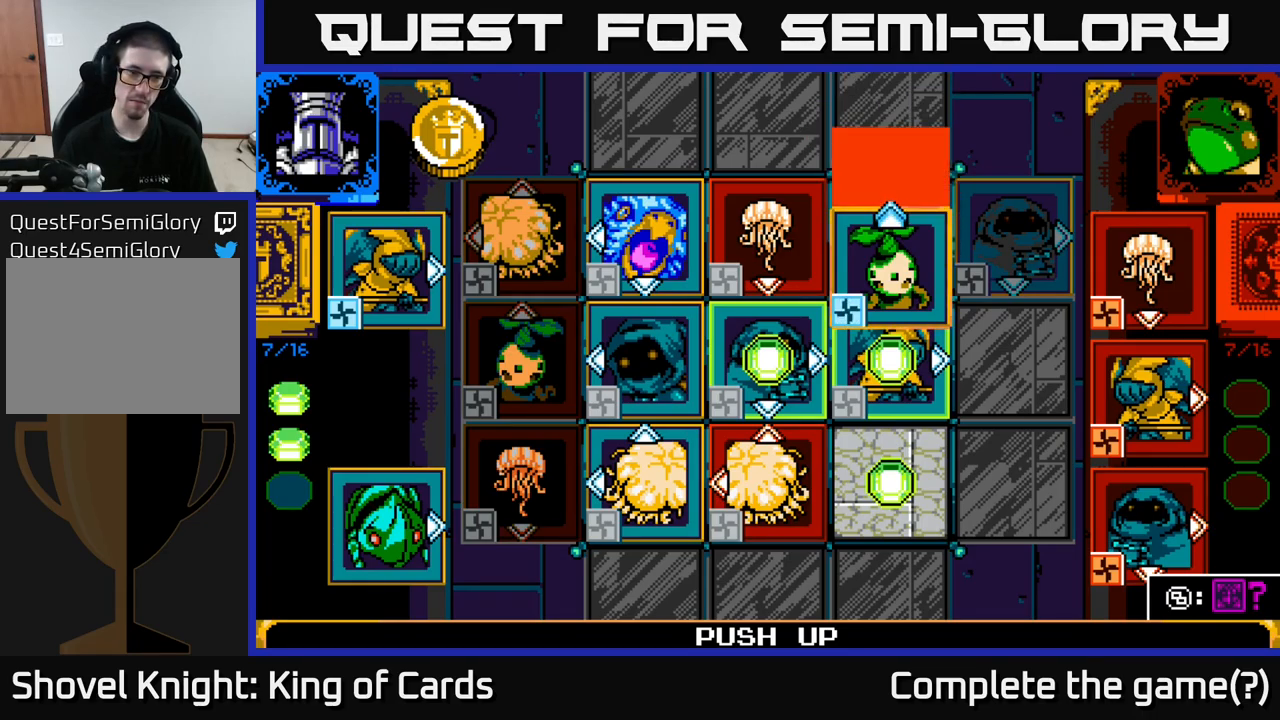
{"buttons": [], "left_stick": "center", "right_stick": "center", "events": [[333, "X", "down"], [483, "X", "up"]]}
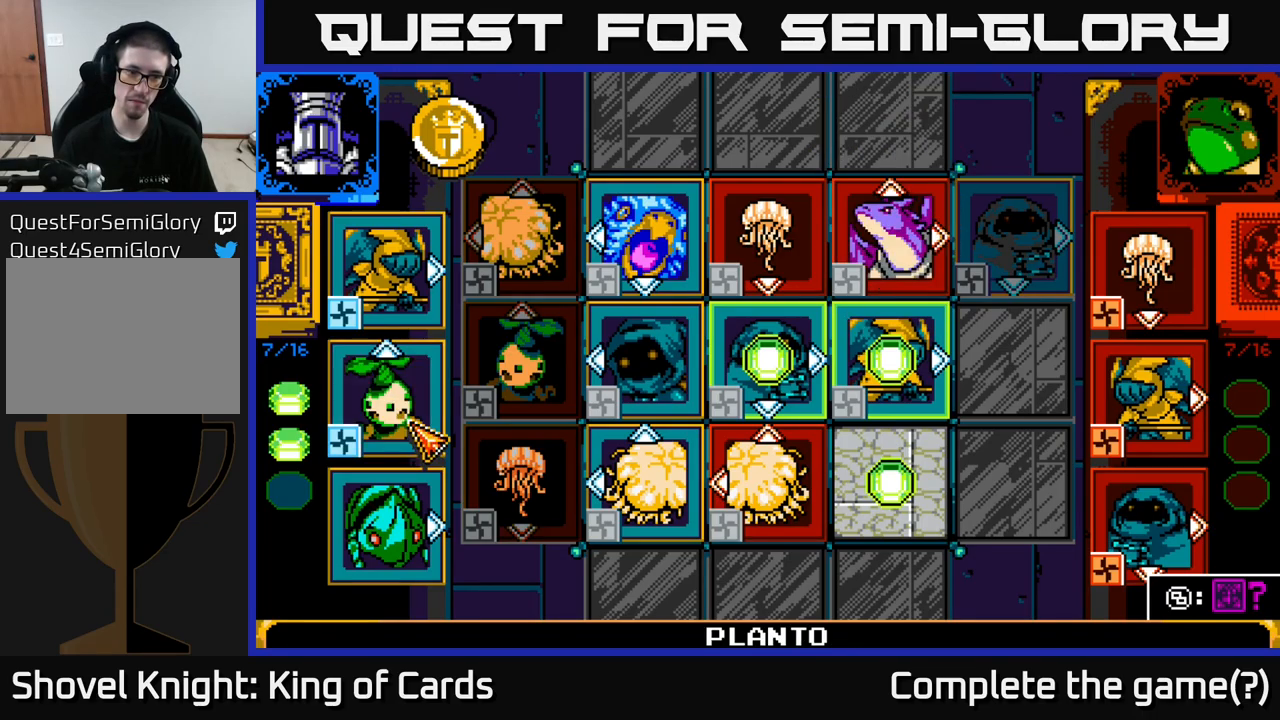
{"buttons": [], "left_stick": "center", "right_stick": "center", "events": []}
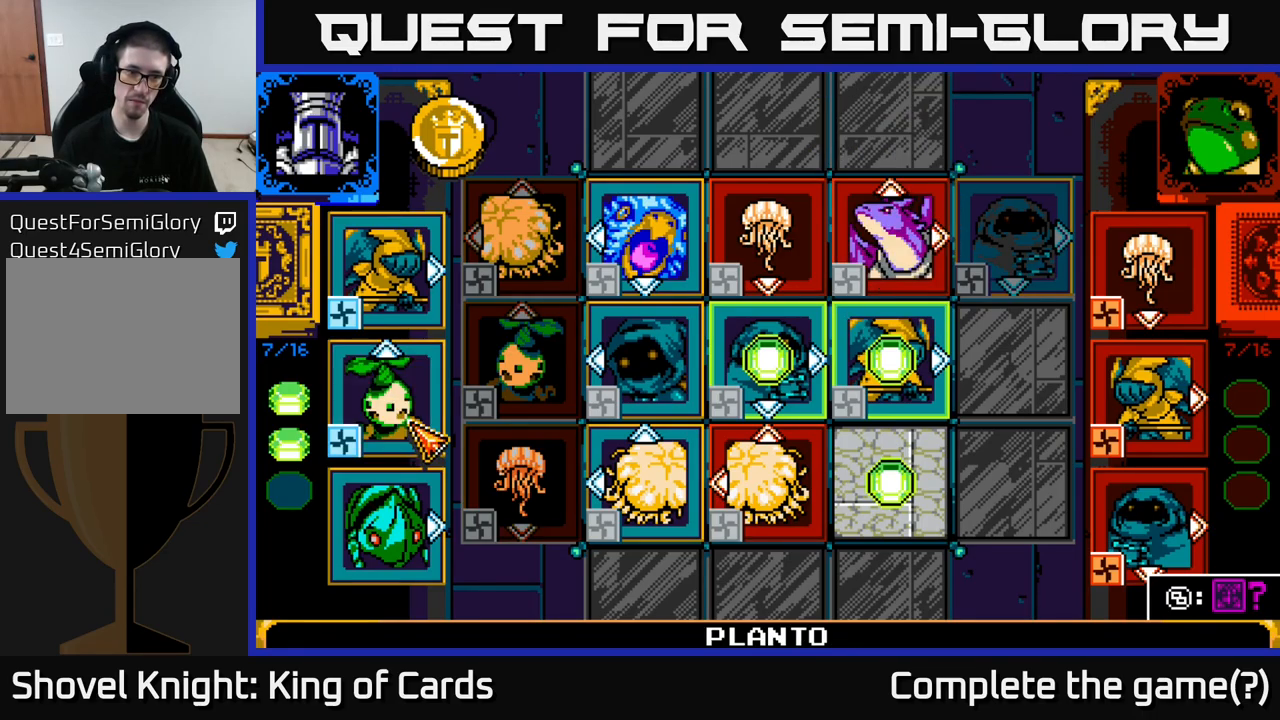
{"buttons": [], "left_stick": "center", "right_stick": "center", "events": []}
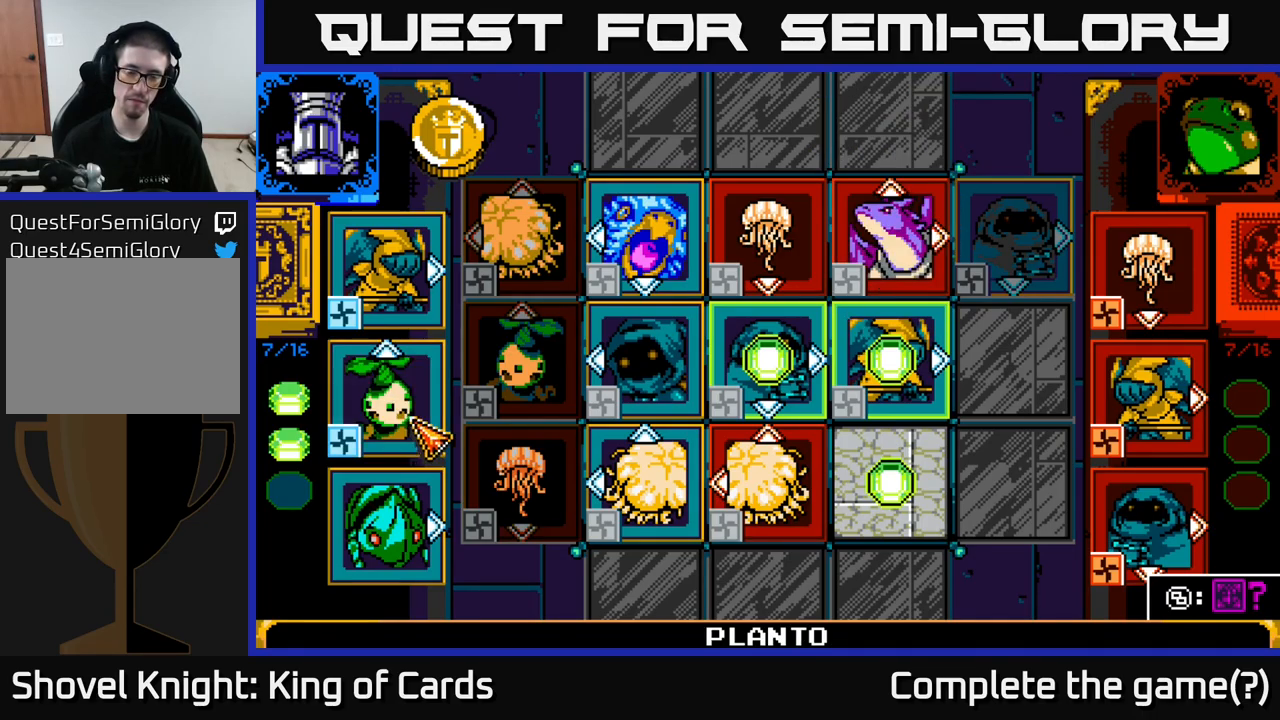
{"buttons": [], "left_stick": "center", "right_stick": "center", "events": []}
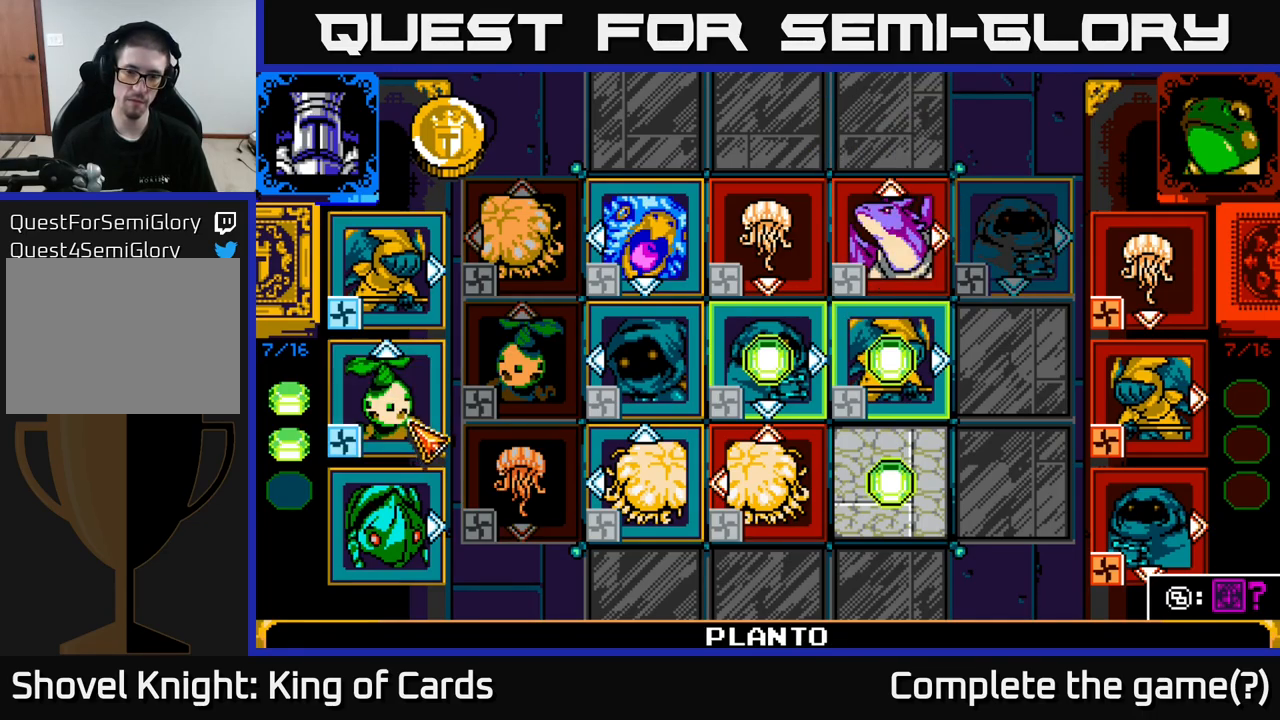
{"buttons": [], "left_stick": "center", "right_stick": "center", "events": []}
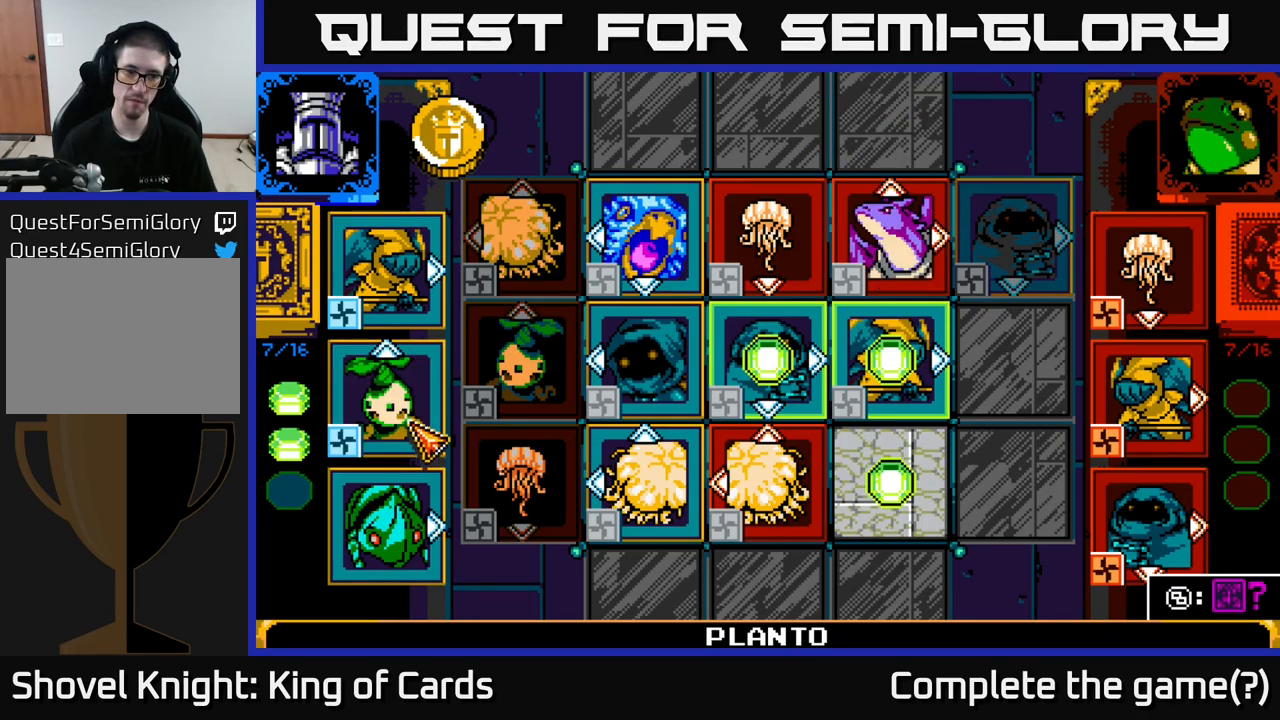
{"buttons": [], "left_stick": "center", "right_stick": "center", "events": []}
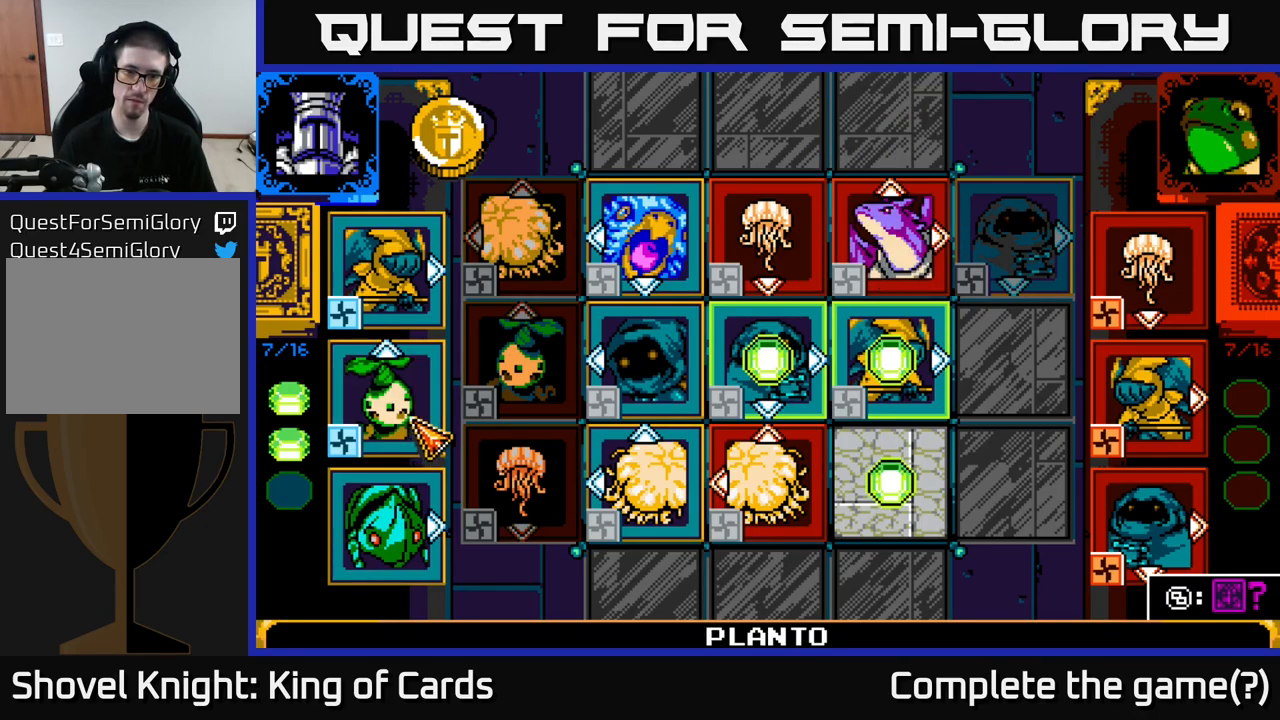
{"buttons": [], "left_stick": "center", "right_stick": "center", "events": []}
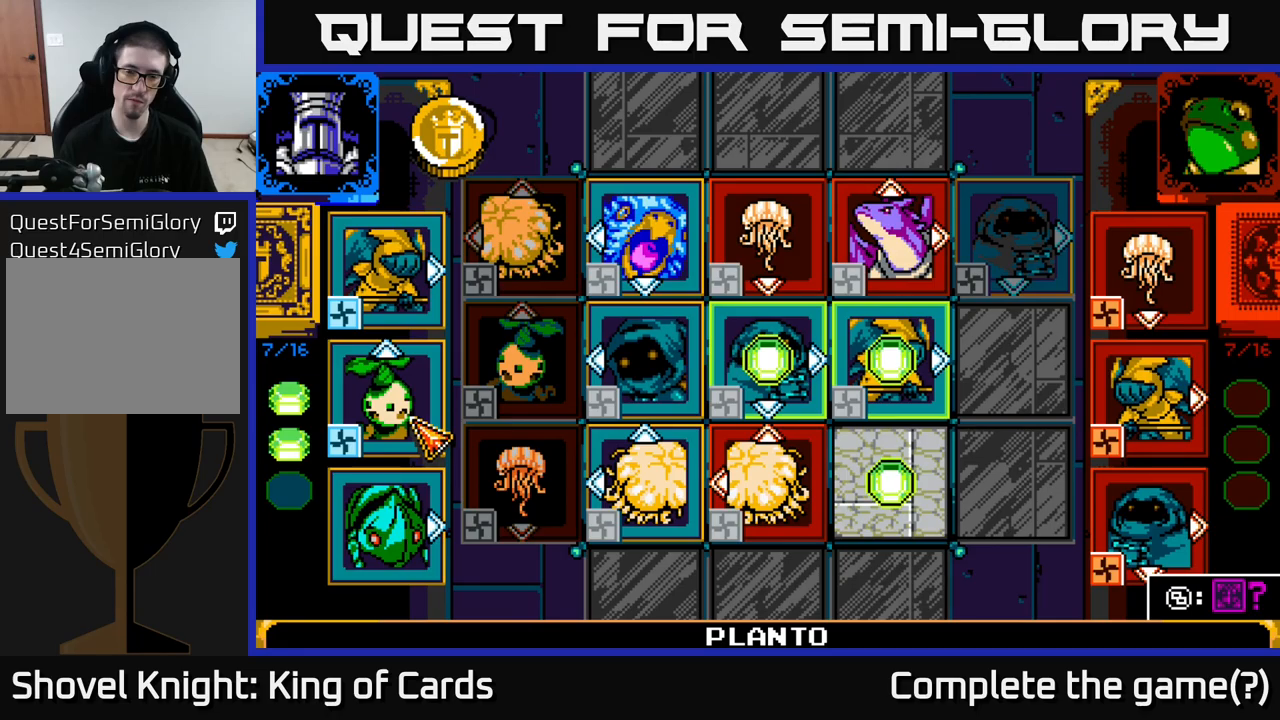
{"buttons": ["A"], "left_stick": "center", "right_stick": "center", "events": [[400, "A", "down"]]}
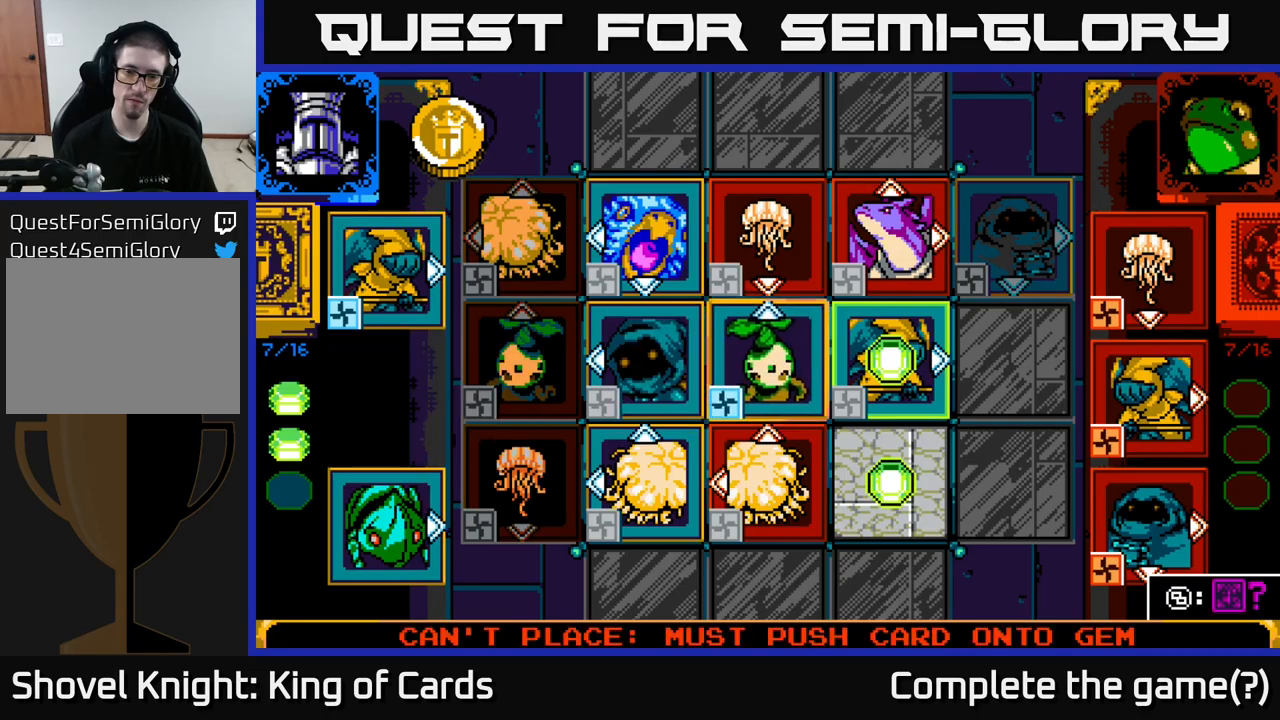
{"buttons": [], "left_stick": "center", "right_stick": "center", "events": [[17, "A", "up"], [167, "DPAD_DOWN", "down"], [283, "DPAD_DOWN", "up"], [367, "DPAD_DOWN", "down"], [467, "DPAD_DOWN", "up"]]}
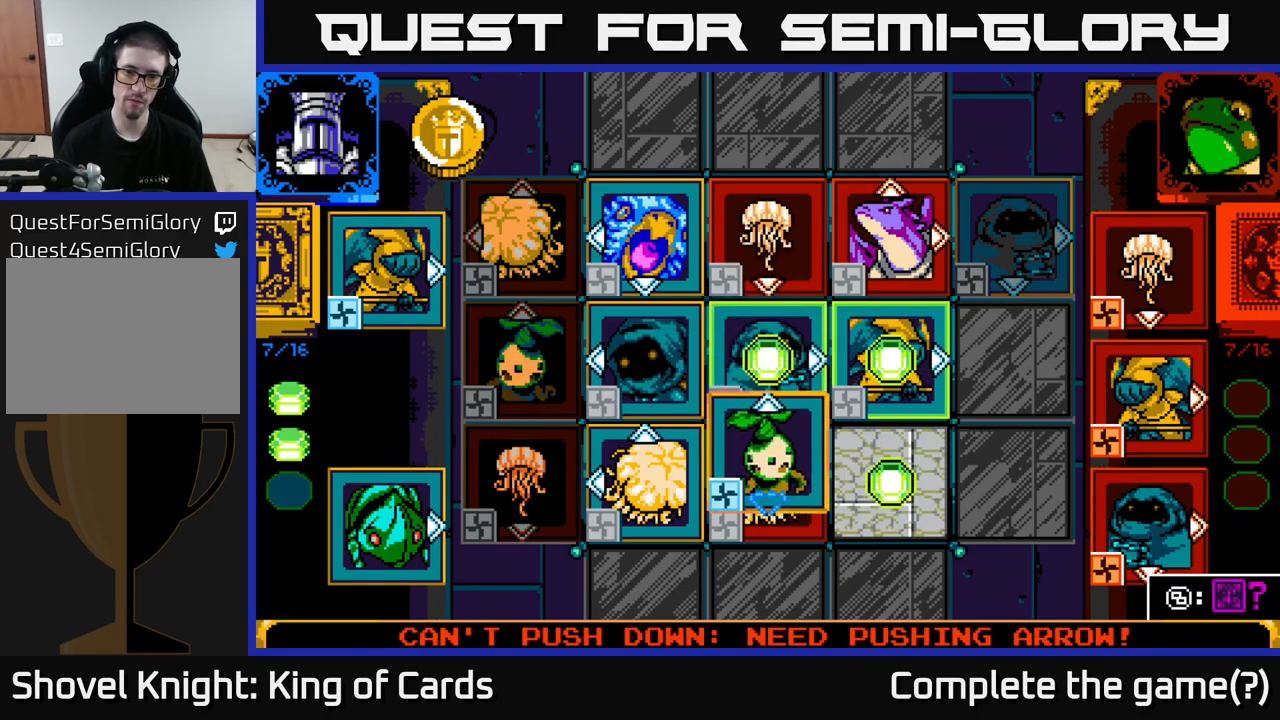
{"buttons": [], "left_stick": "center", "right_stick": "center", "events": [[100, "DPAD_RIGHT", "down"], [217, "DPAD_RIGHT", "up"], [283, "DPAD_RIGHT", "down"], [417, "DPAD_RIGHT", "up"]]}
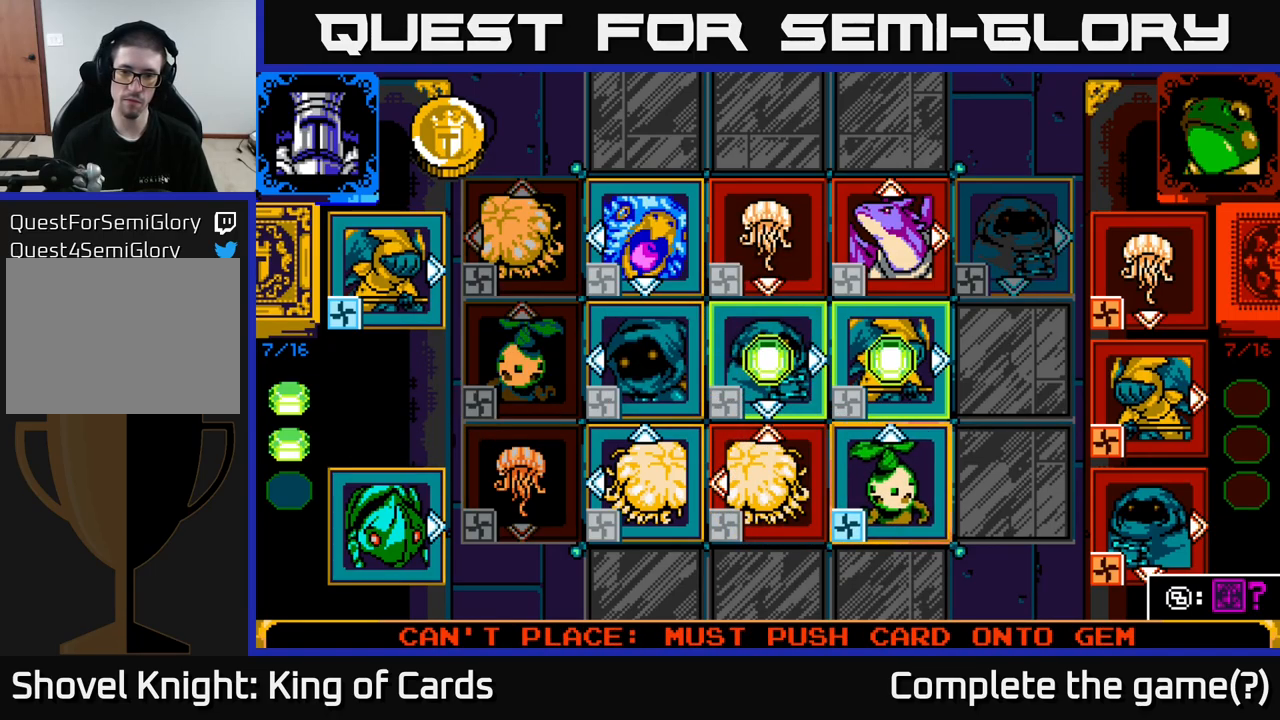
{"buttons": [], "left_stick": "center", "right_stick": "center", "events": [[117, "DPAD_UP", "down"], [250, "DPAD_UP", "up"]]}